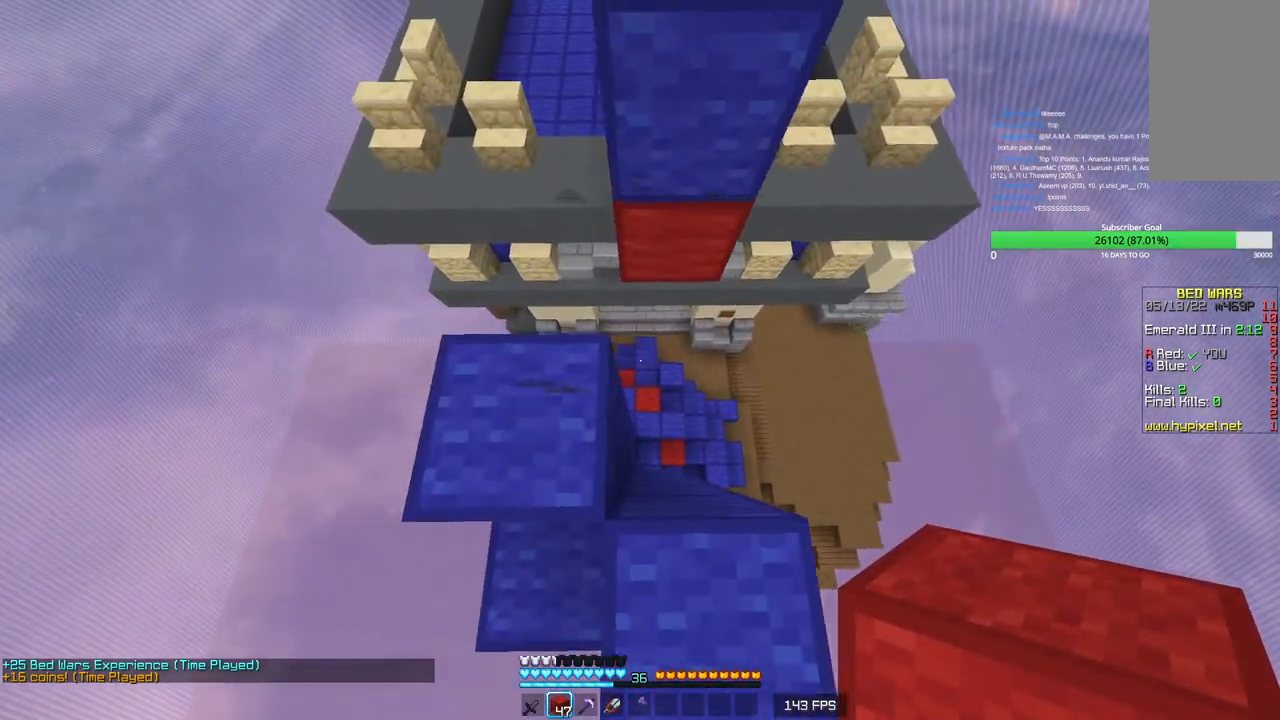
Gameplay with keyboard and mouse; each line is a JSON object with the keys and mouse buttons held at the frame after it. "events" lists presses ("down") and releases ("up") of "a", "d", "s", "w", "mouse_left" and "mouse_right" between this image and that frame as [ms after this image, input, new state], when the widget could be followed in between. "mouse_left", "mouse_right" = the "left", "right" buttons of the "mouse" list. No other keys are recorded. Fast repeated clicks can show as one long hold. Mouse movement is not recorded.
{"keys": ["a"], "mouse": [], "events": []}
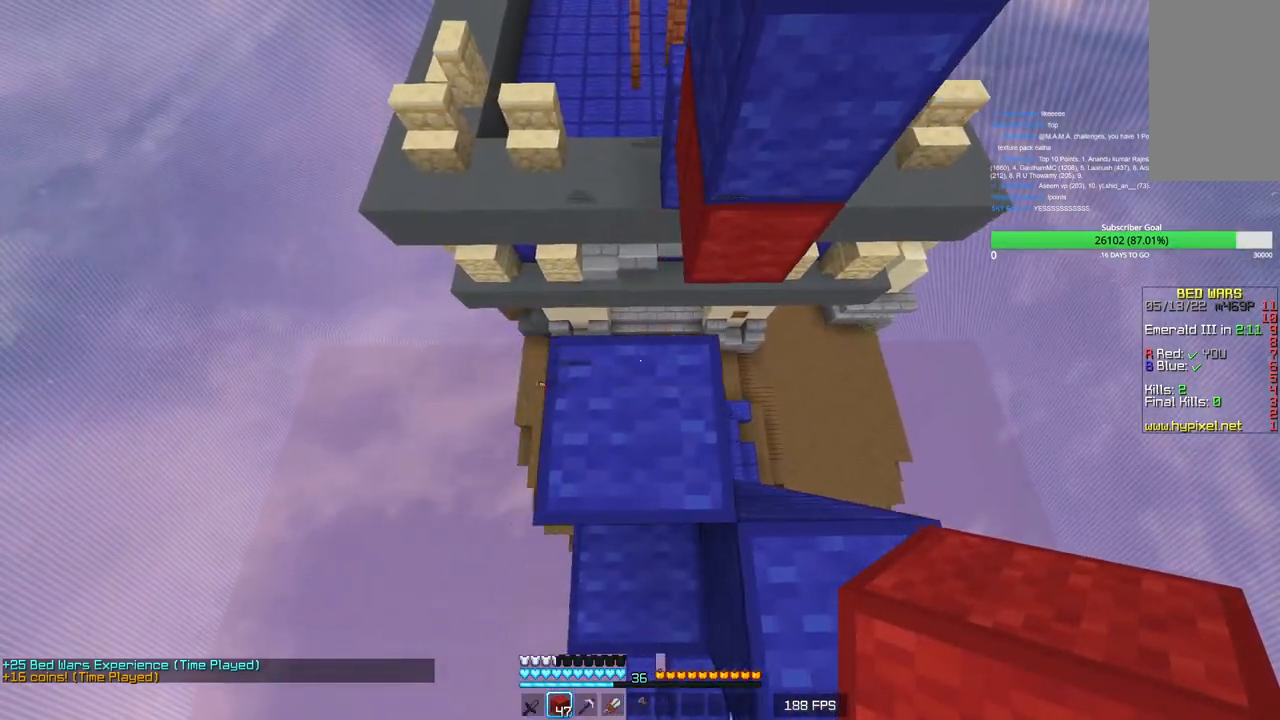
{"keys": ["a"], "mouse": [], "events": [[200, "w", "down"], [500, "w", "up"]]}
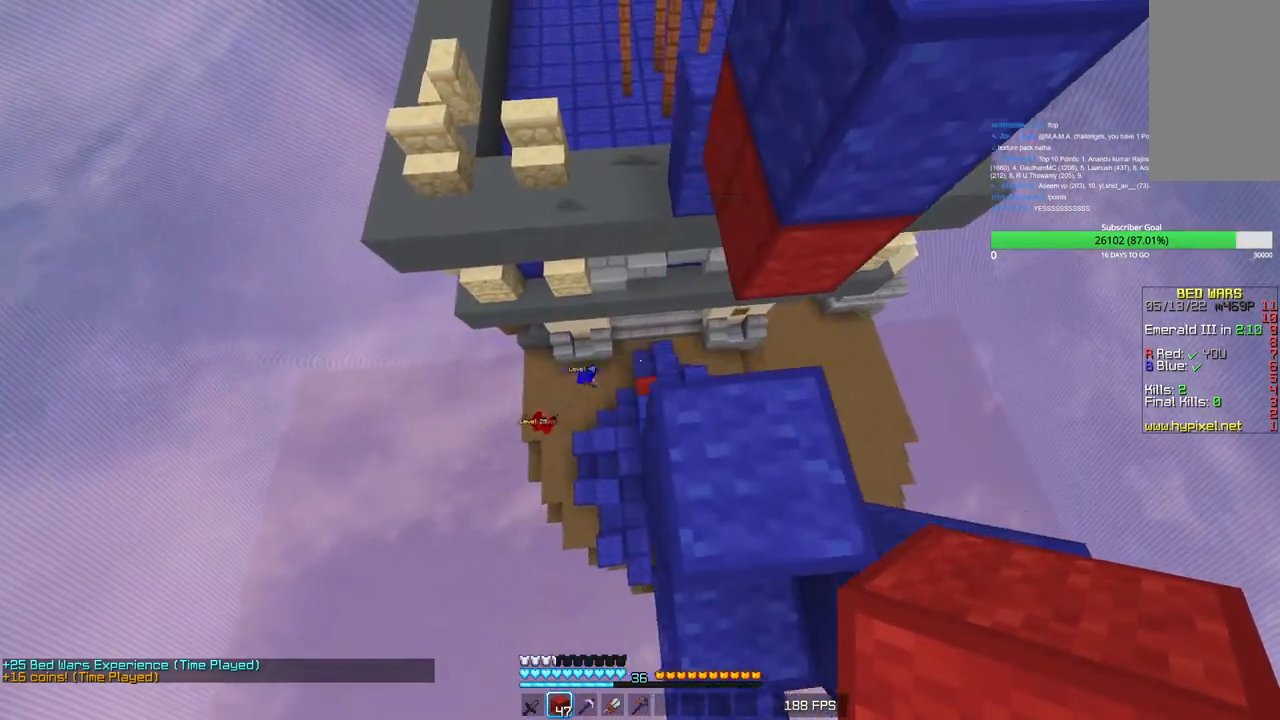
{"keys": [], "mouse": [], "events": [[366, "a", "up"]]}
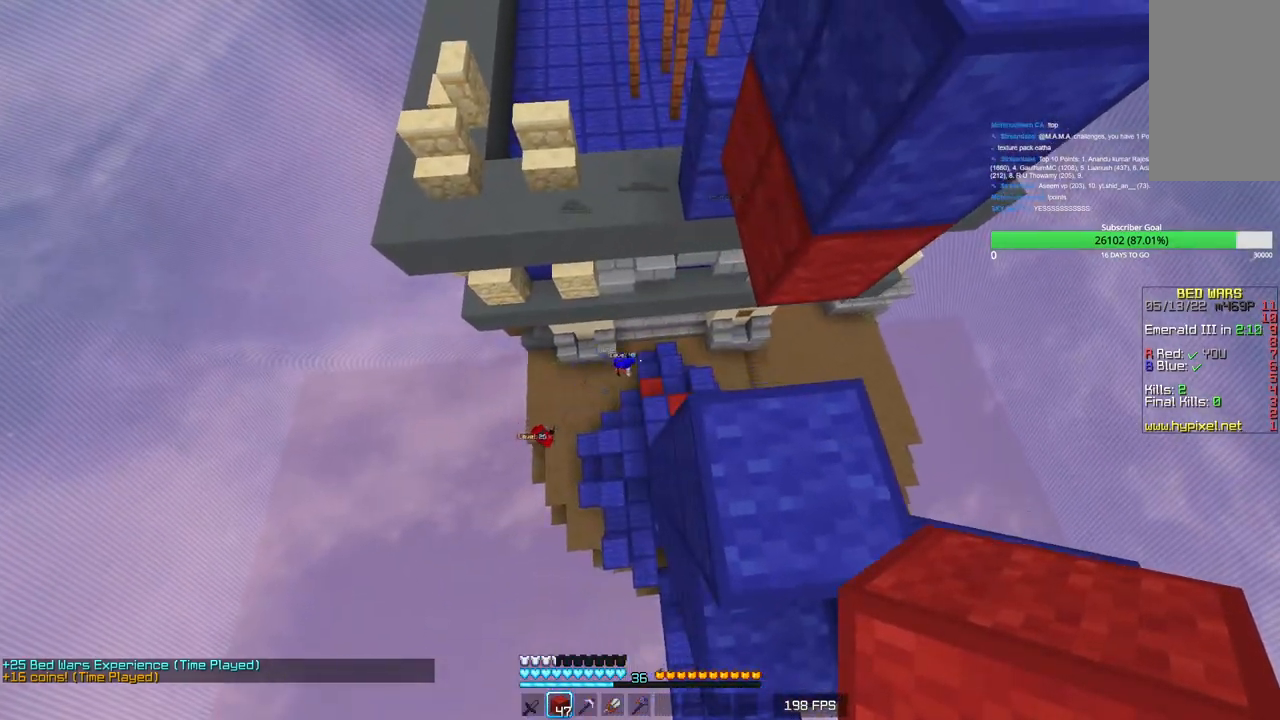
{"keys": [], "mouse": [], "events": []}
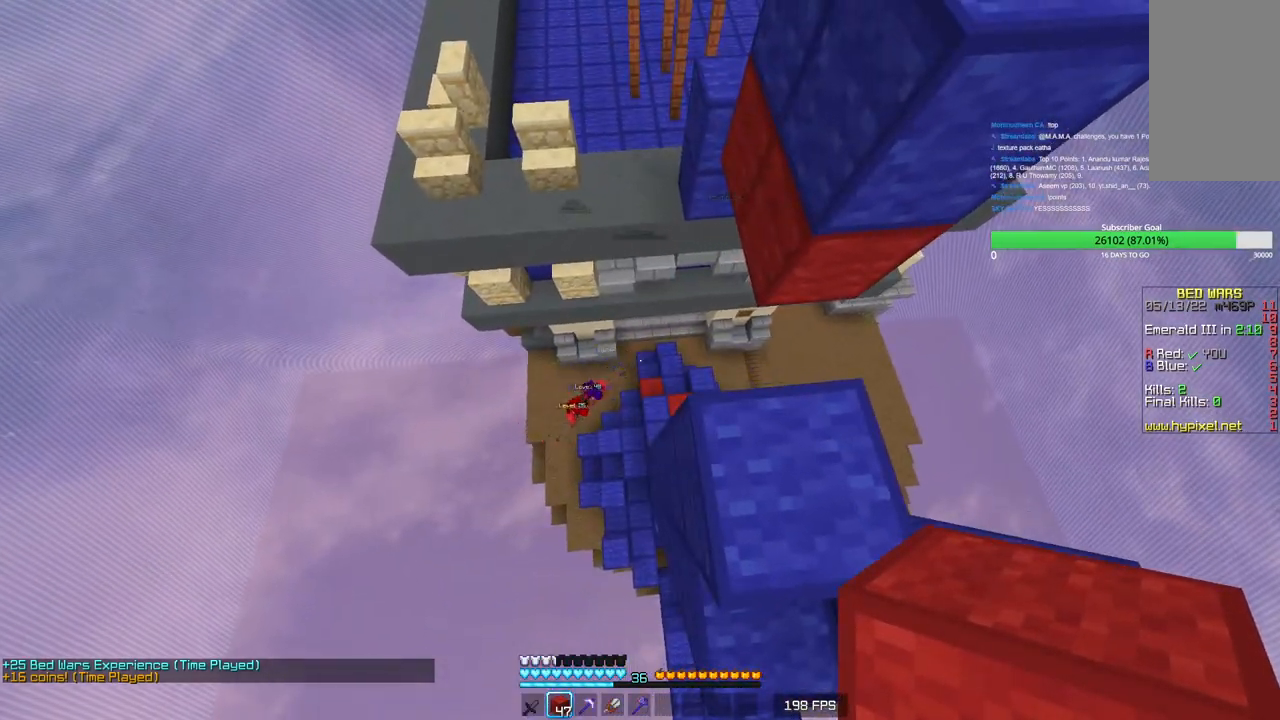
{"keys": ["d"], "mouse": [], "events": [[350, "d", "down"]]}
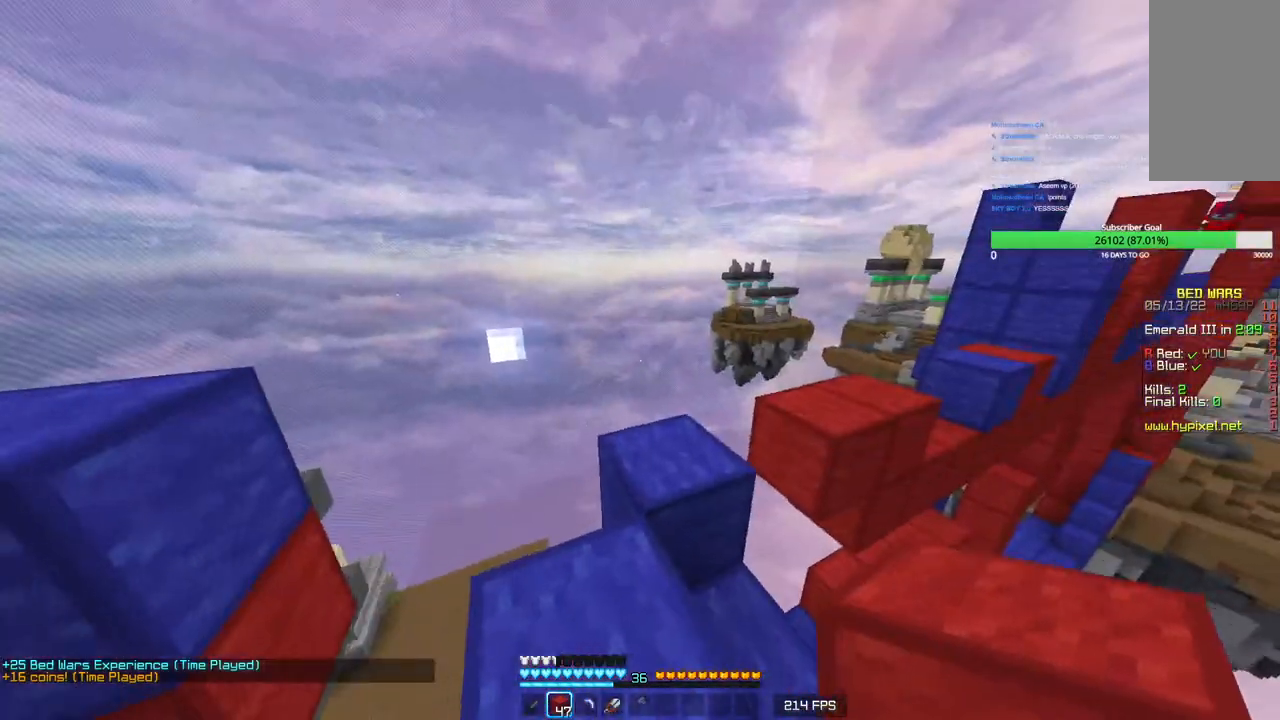
{"keys": [], "mouse": [], "events": [[33, "d", "up"]]}
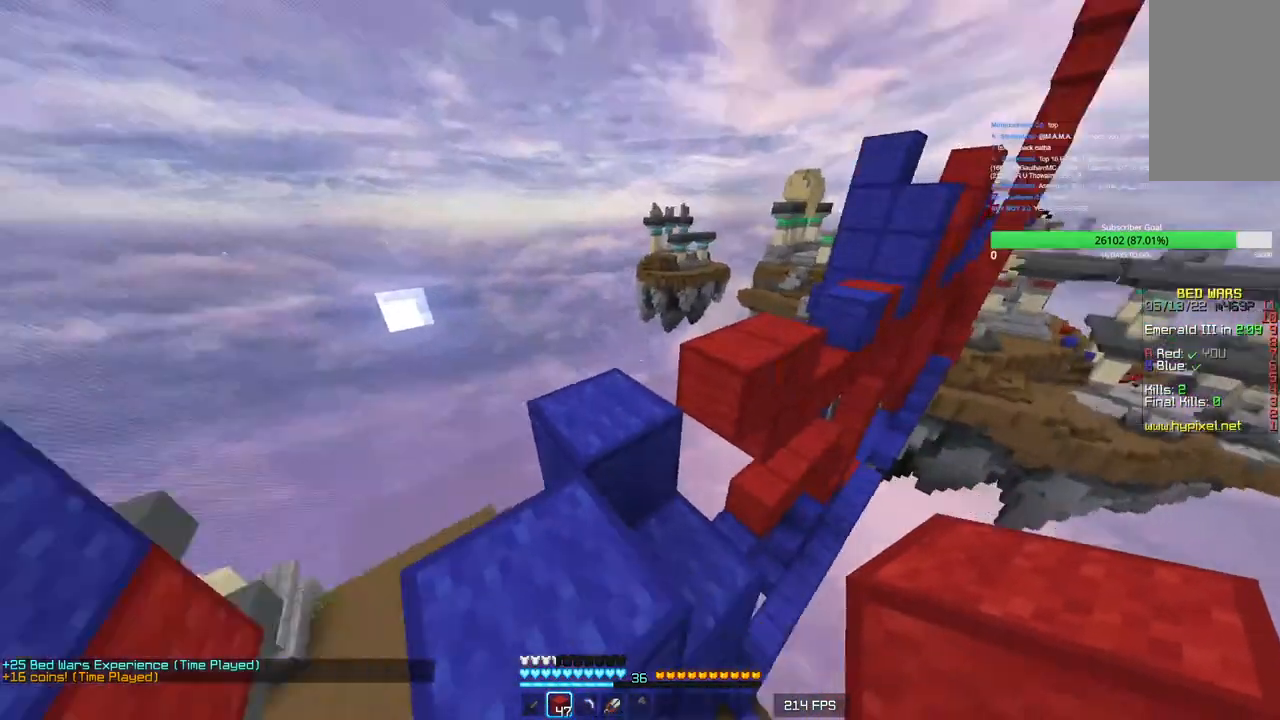
{"keys": ["s"], "mouse": [], "events": [[50, "s", "down"], [100, "a", "down"], [366, "a", "up"]]}
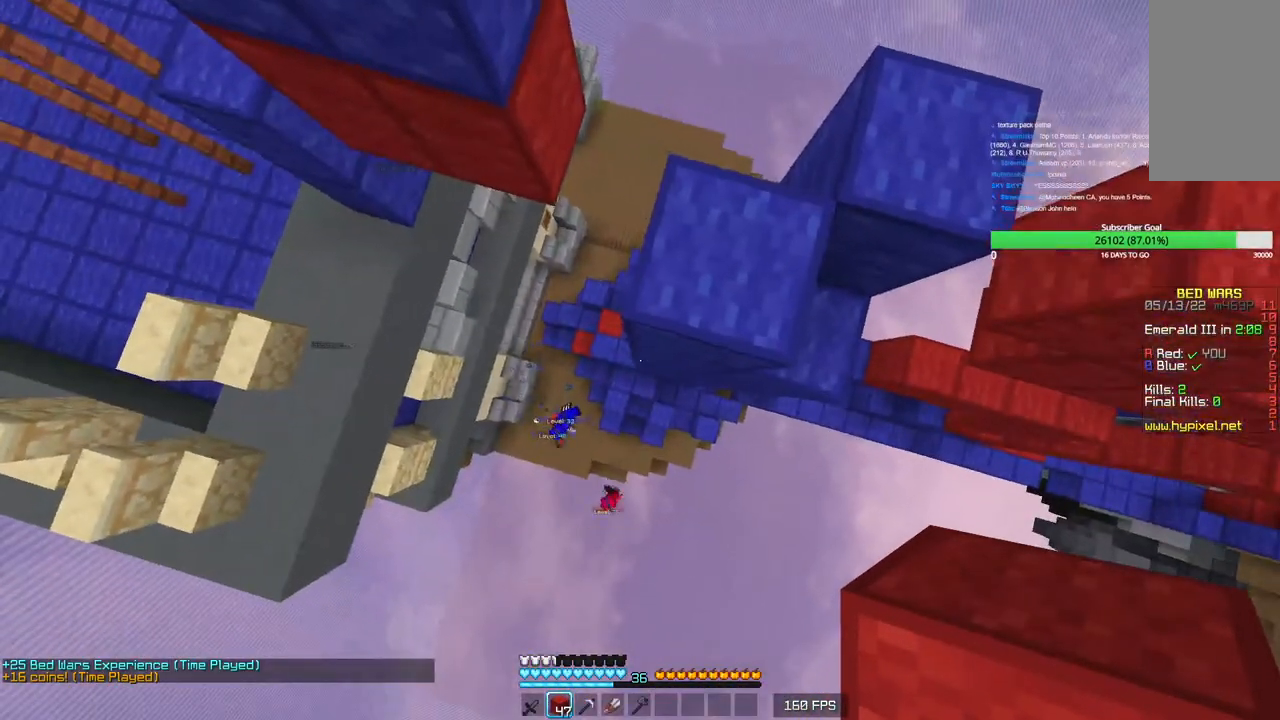
{"keys": [], "mouse": [], "events": [[433, "s", "up"]]}
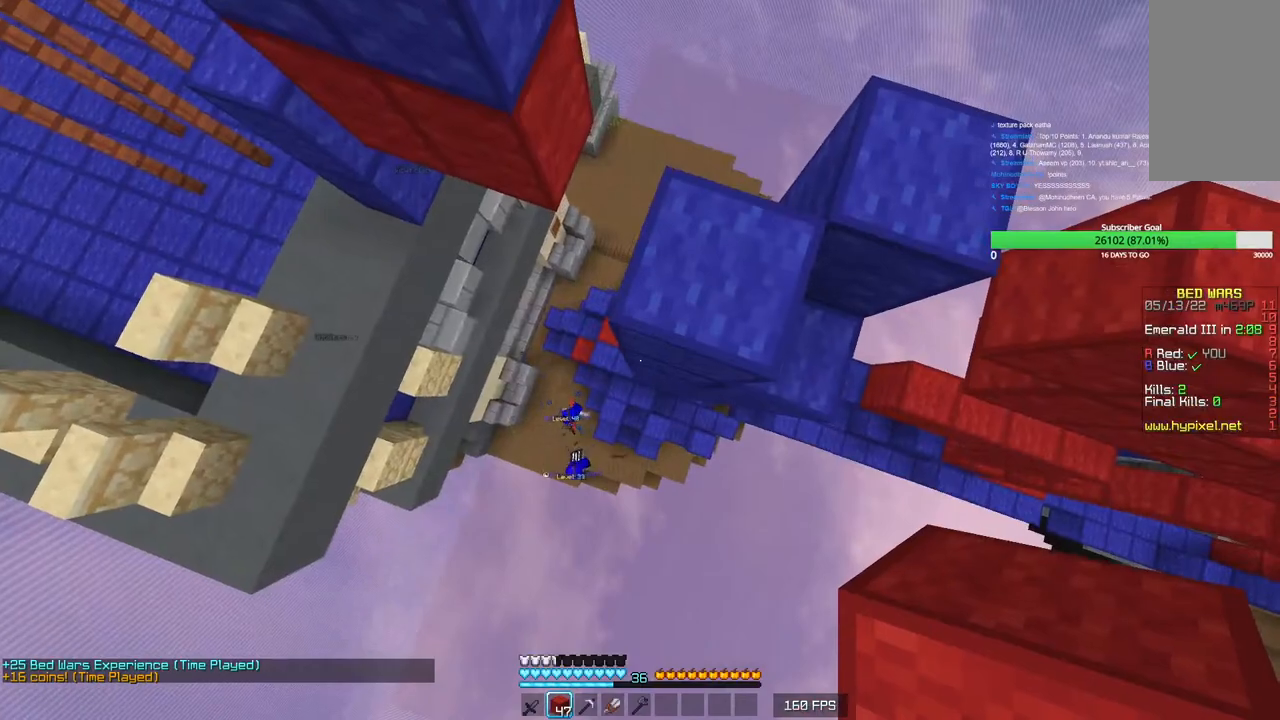
{"keys": ["d"], "mouse": [], "events": [[200, "d", "down"]]}
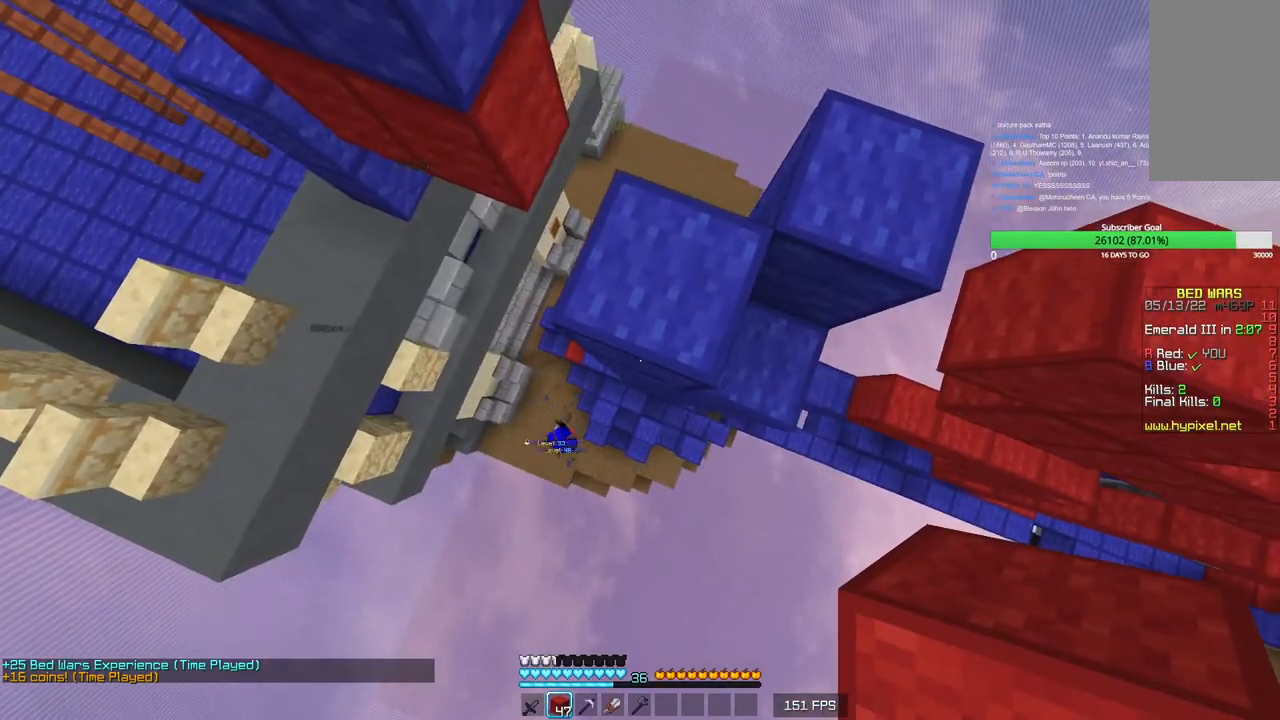
{"keys": ["d", "w"], "mouse": [], "events": [[216, "w", "down"]]}
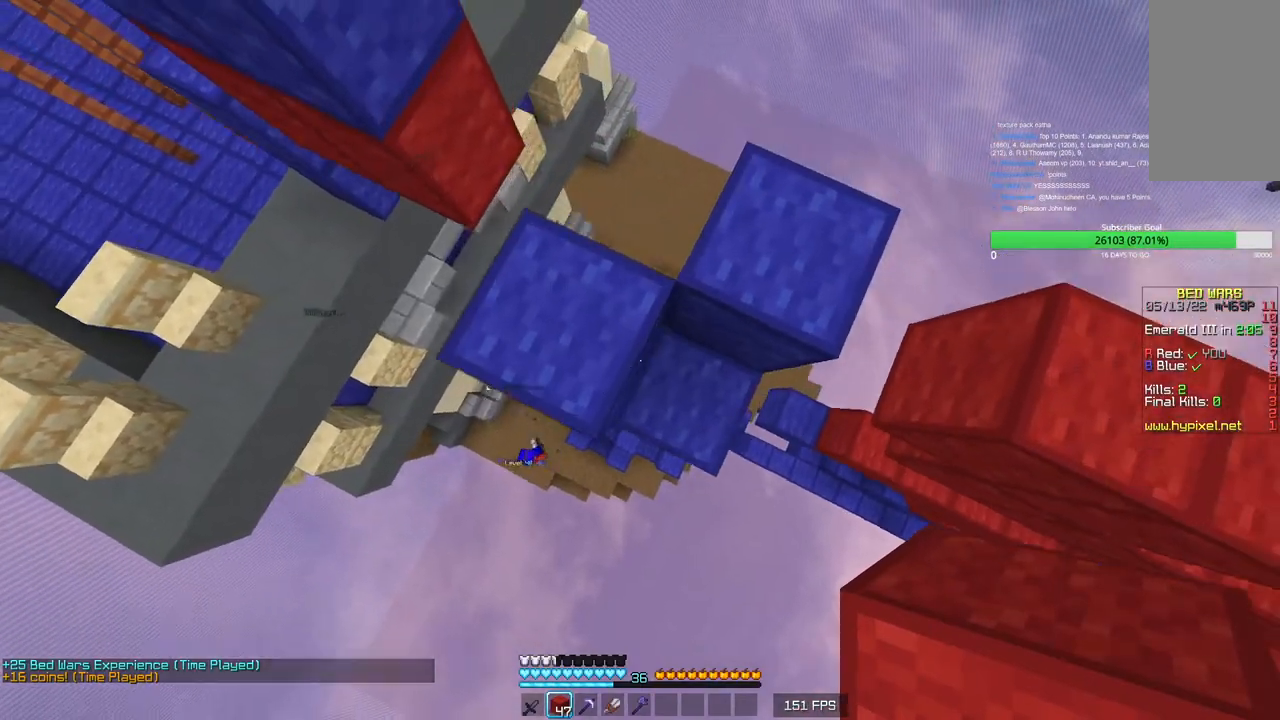
{"keys": ["d", "w"], "mouse": [], "events": []}
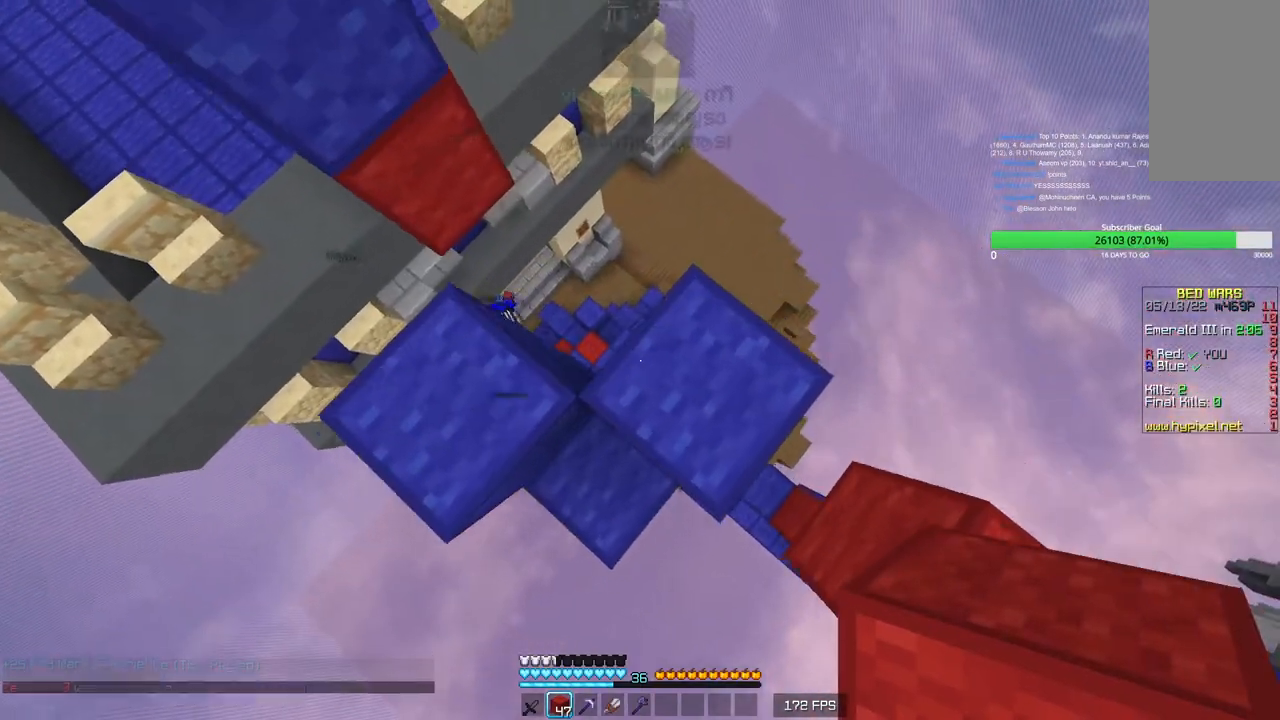
{"keys": [], "mouse": [], "events": [[33, "d", "up"], [50, "a", "down"], [433, "a", "up"], [466, "w", "up"]]}
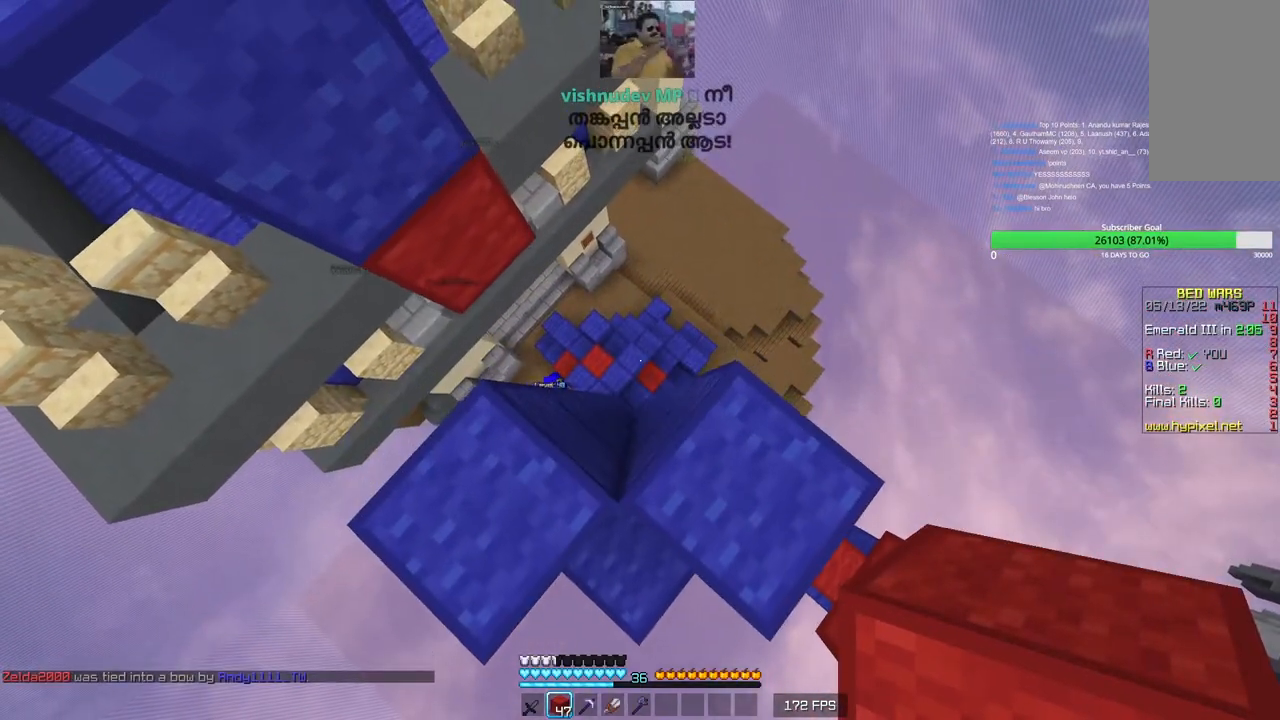
{"keys": [], "mouse": [], "events": [[183, "a", "down"], [283, "w", "down"], [366, "w", "up"], [416, "a", "up"]]}
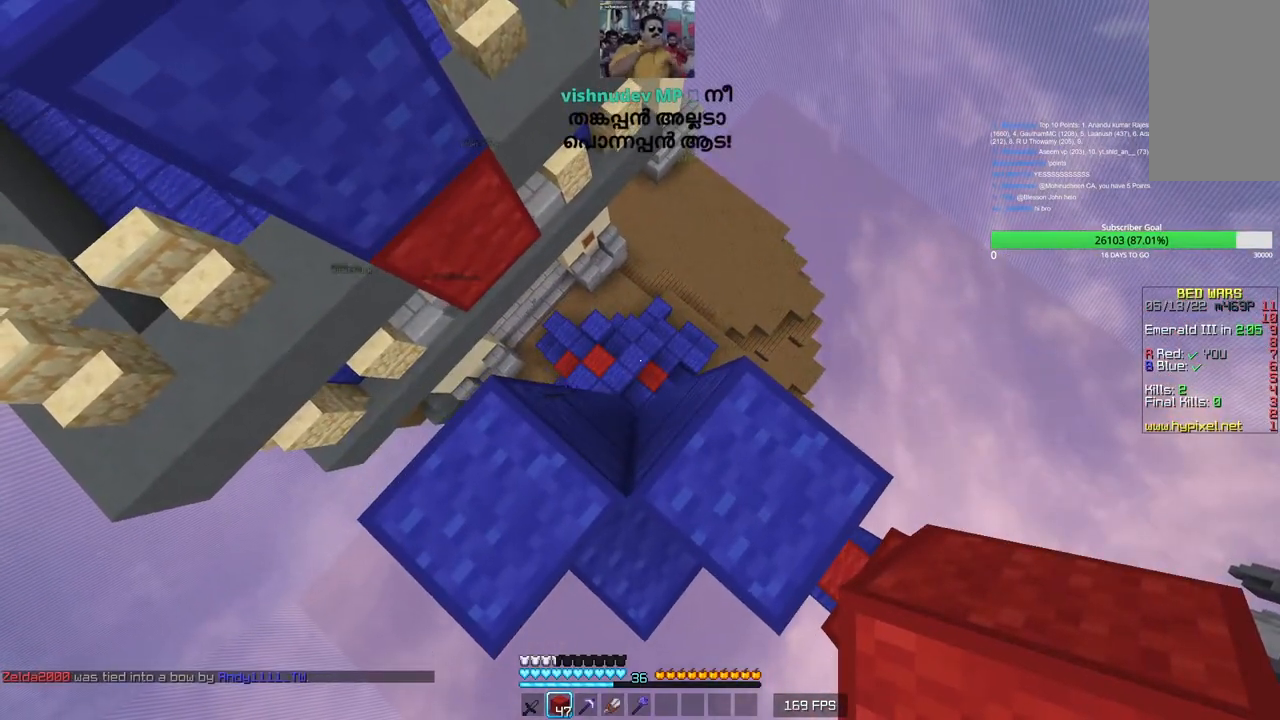
{"keys": [], "mouse": [], "events": [[116, "a", "down"], [283, "a", "up"]]}
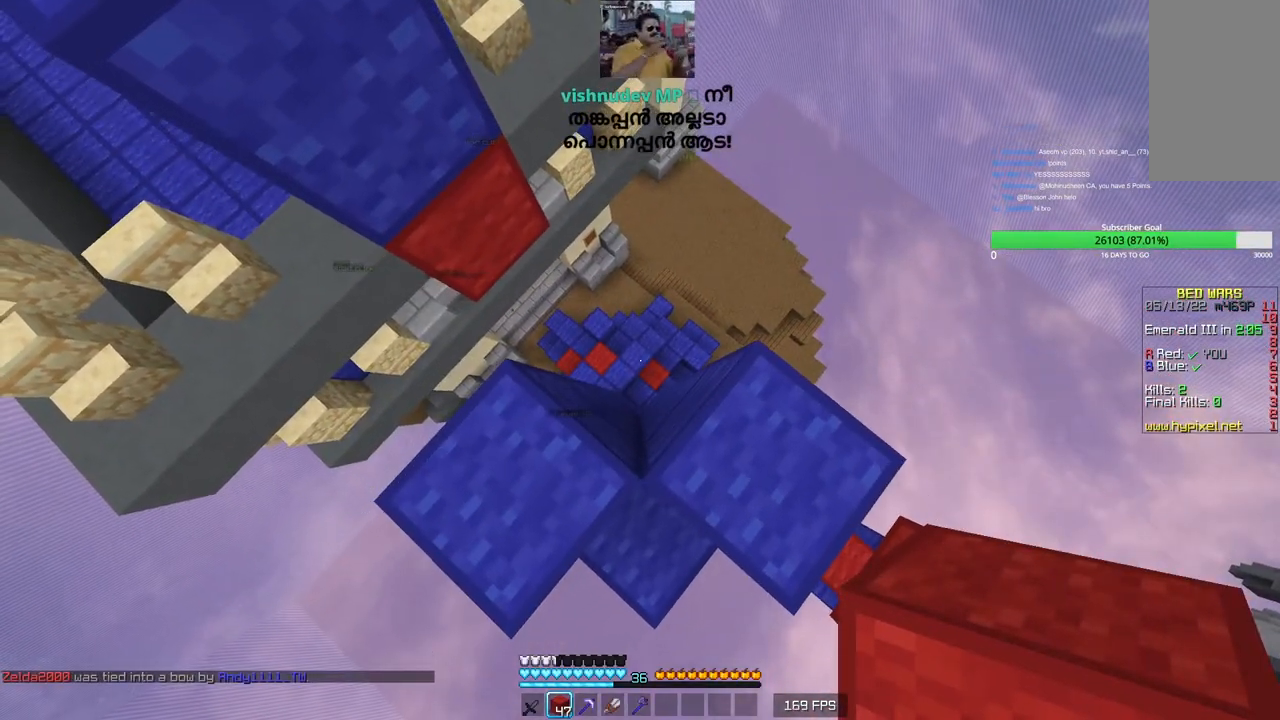
{"keys": [], "mouse": [], "events": [[116, "w", "down"], [400, "w", "up"]]}
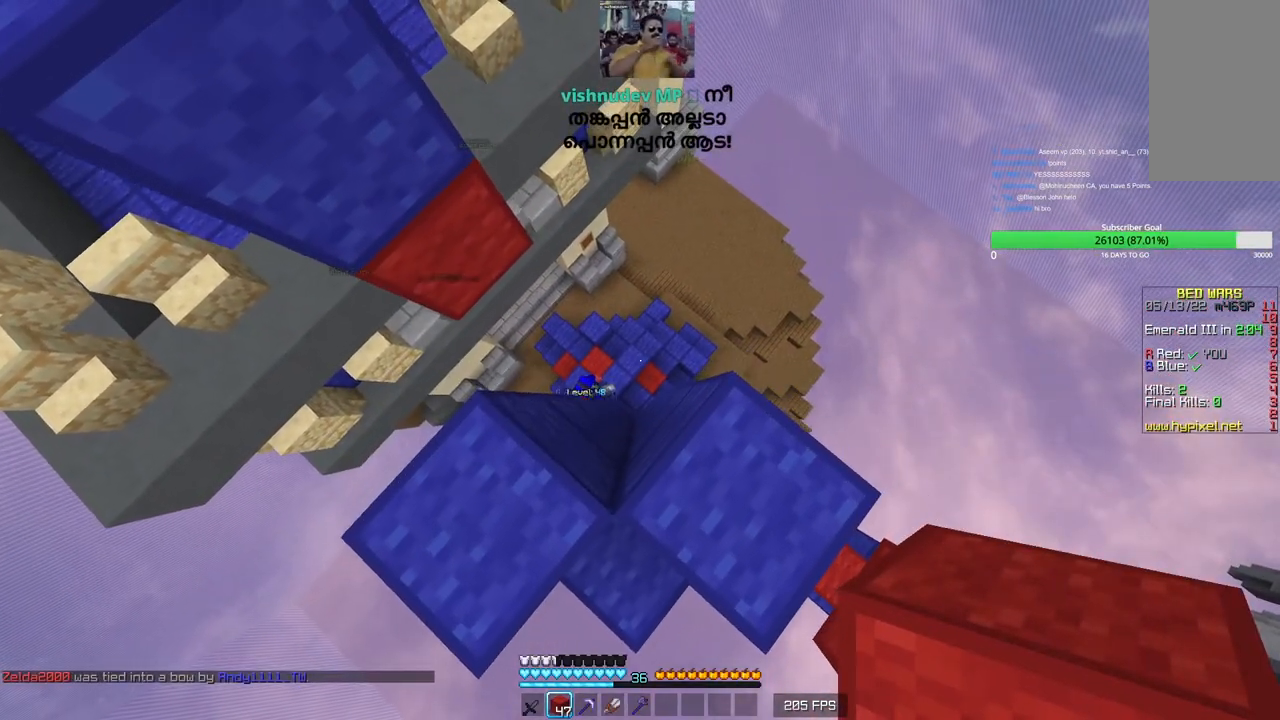
{"keys": [], "mouse": [], "events": []}
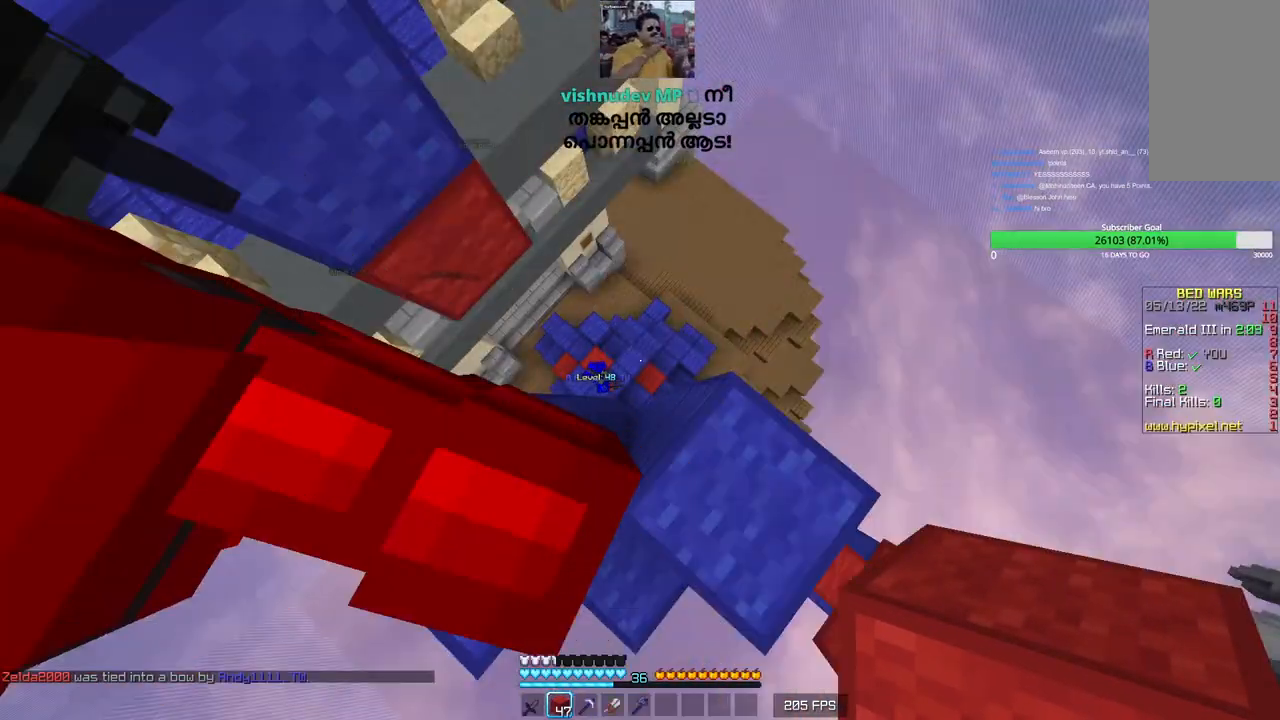
{"keys": ["d"], "mouse": [], "events": [[366, "d", "down"]]}
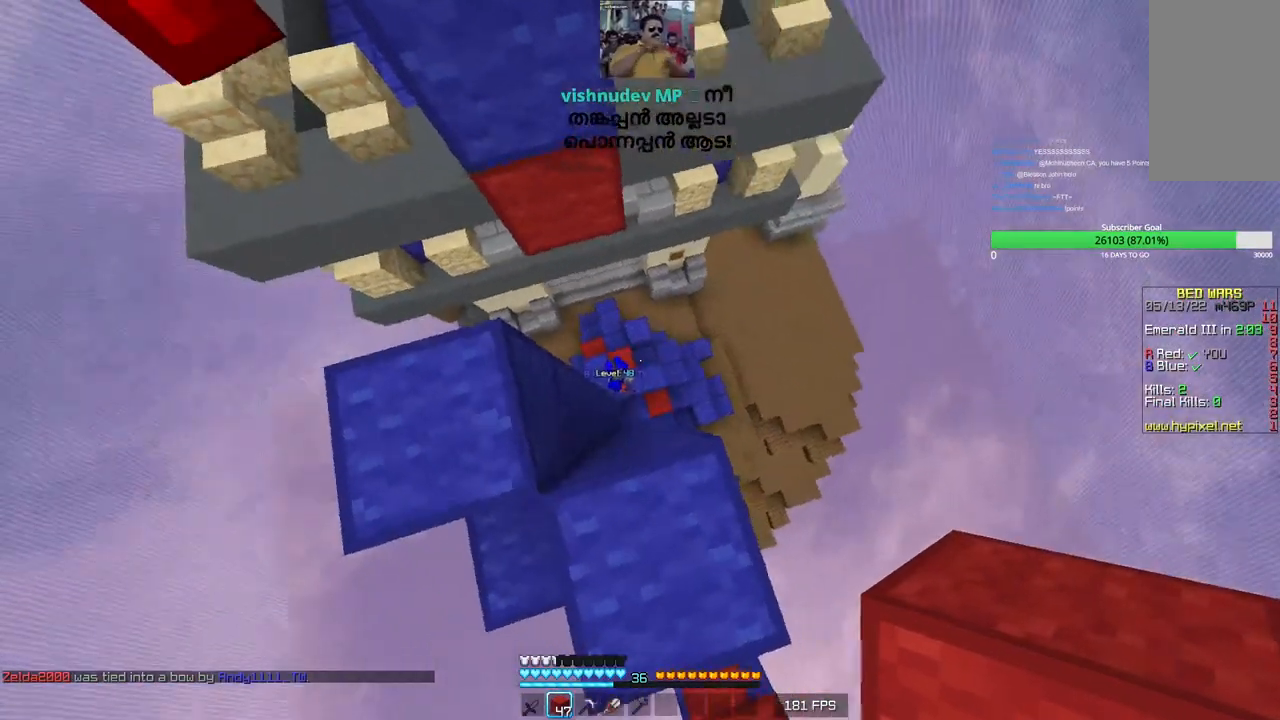
{"keys": [], "mouse": [], "events": [[16, "s", "down"], [116, "d", "up"], [216, "s", "up"], [250, "a", "down"], [383, "a", "up"]]}
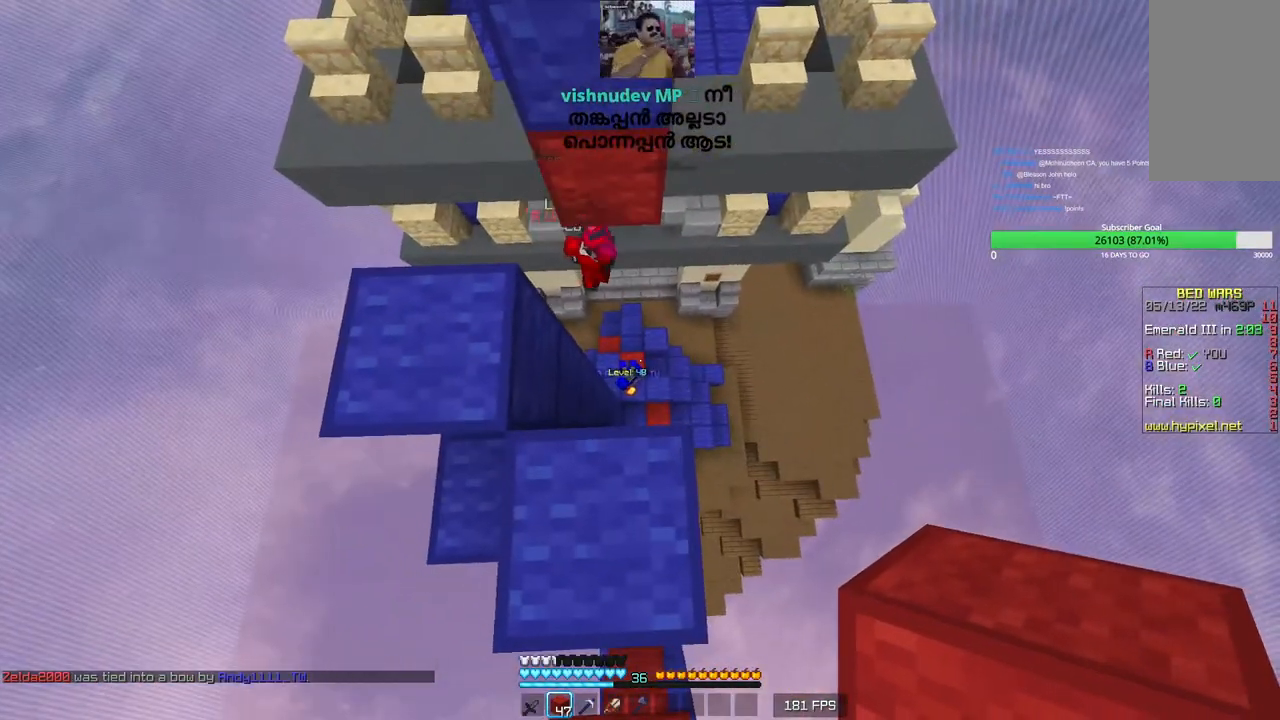
{"keys": [], "mouse": [], "events": [[83, "w", "down"], [216, "w", "up"]]}
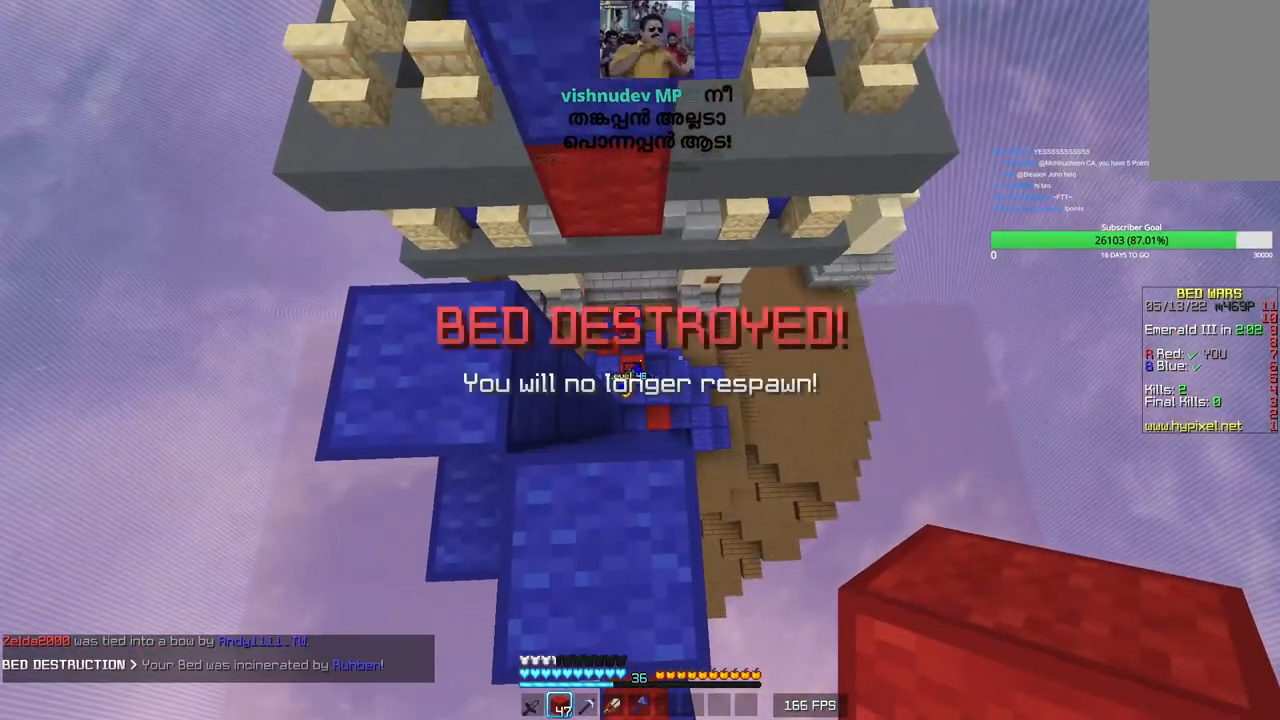
{"keys": ["a"], "mouse": [], "events": [[450, "a", "down"]]}
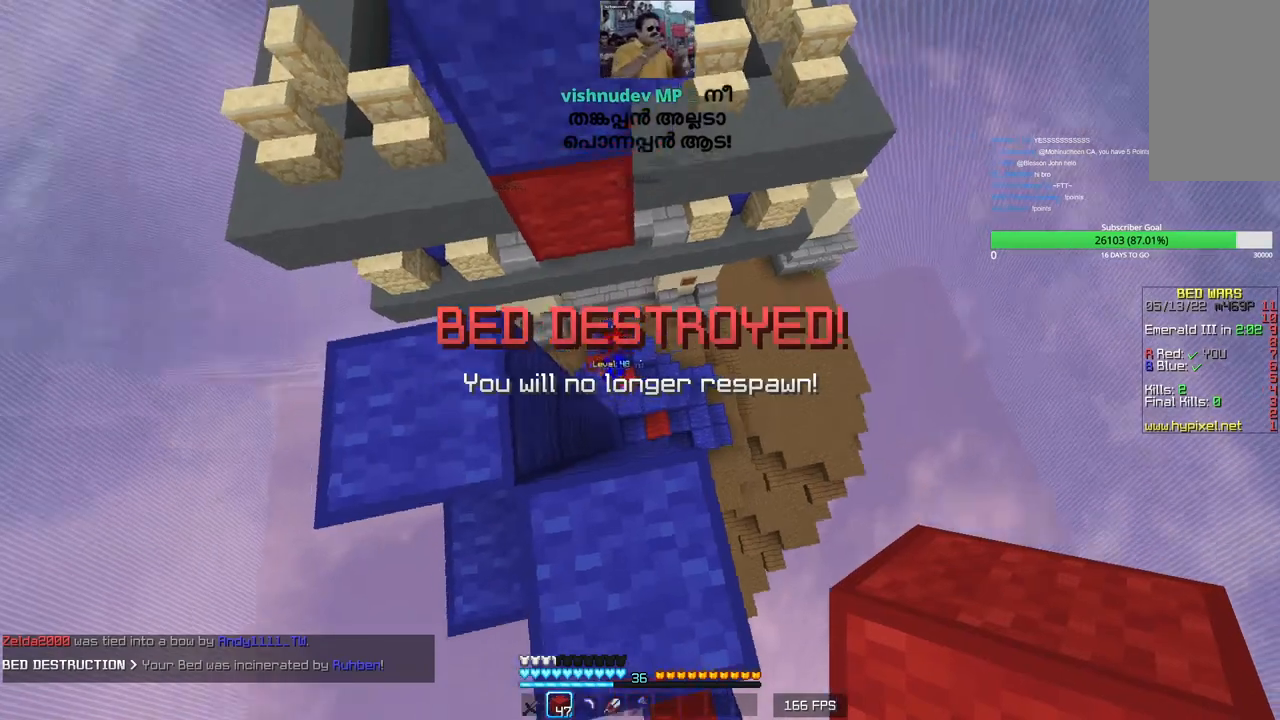
{"keys": ["d"], "mouse": [], "events": [[150, "a", "up"], [166, "s", "down"], [300, "d", "down"], [433, "s", "up"]]}
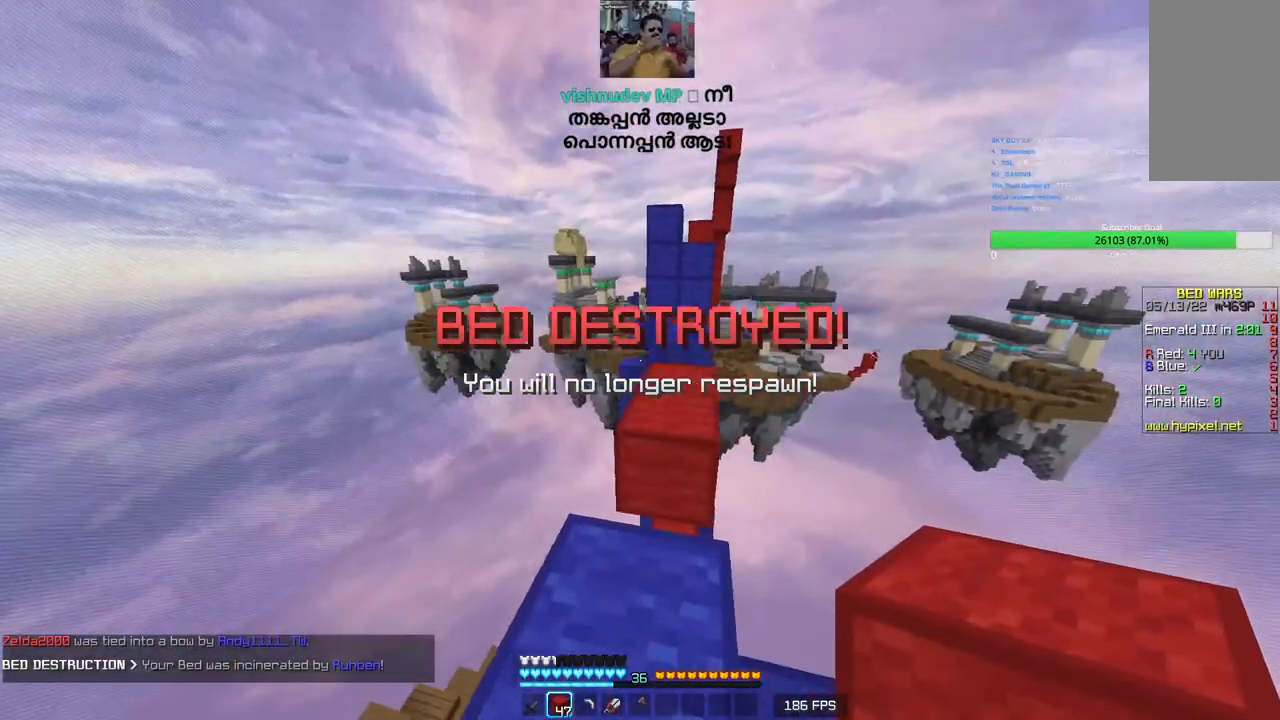
{"keys": ["w"], "mouse": [], "events": [[83, "d", "up"], [250, "d", "down"], [433, "w", "down"], [500, "d", "up"]]}
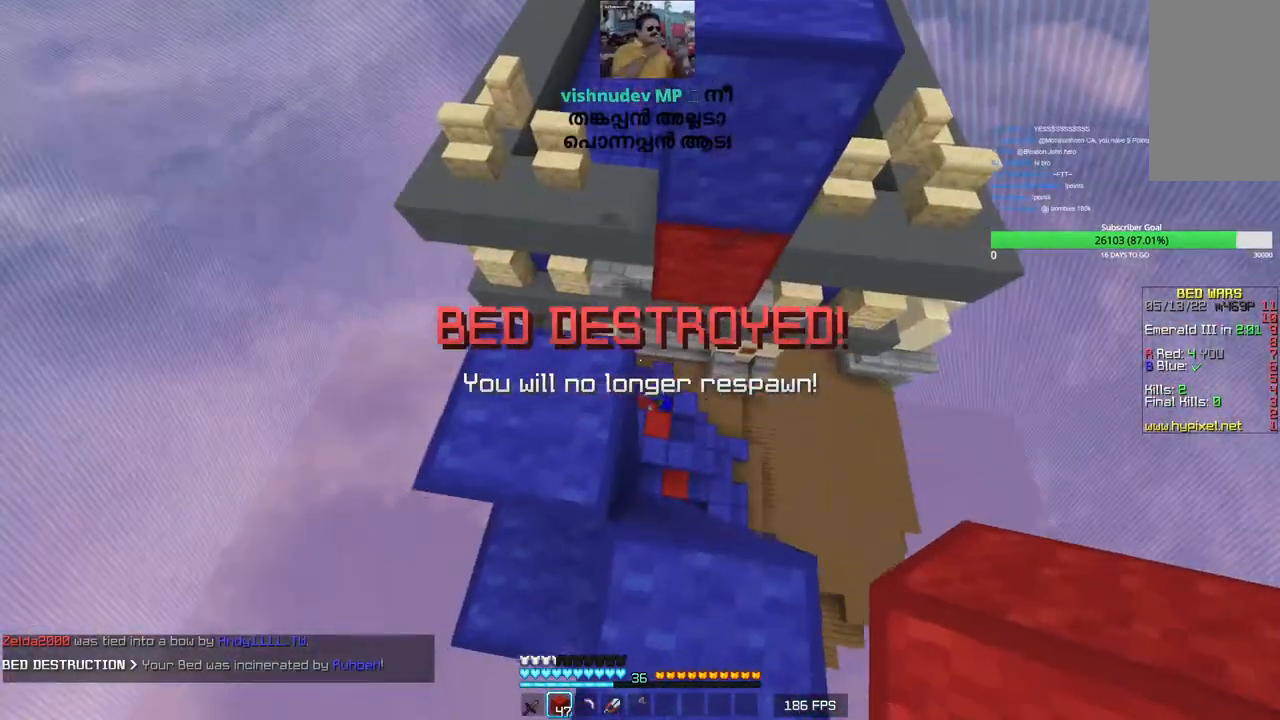
{"keys": ["d"], "mouse": [], "events": [[266, "d", "down"], [300, "w", "up"]]}
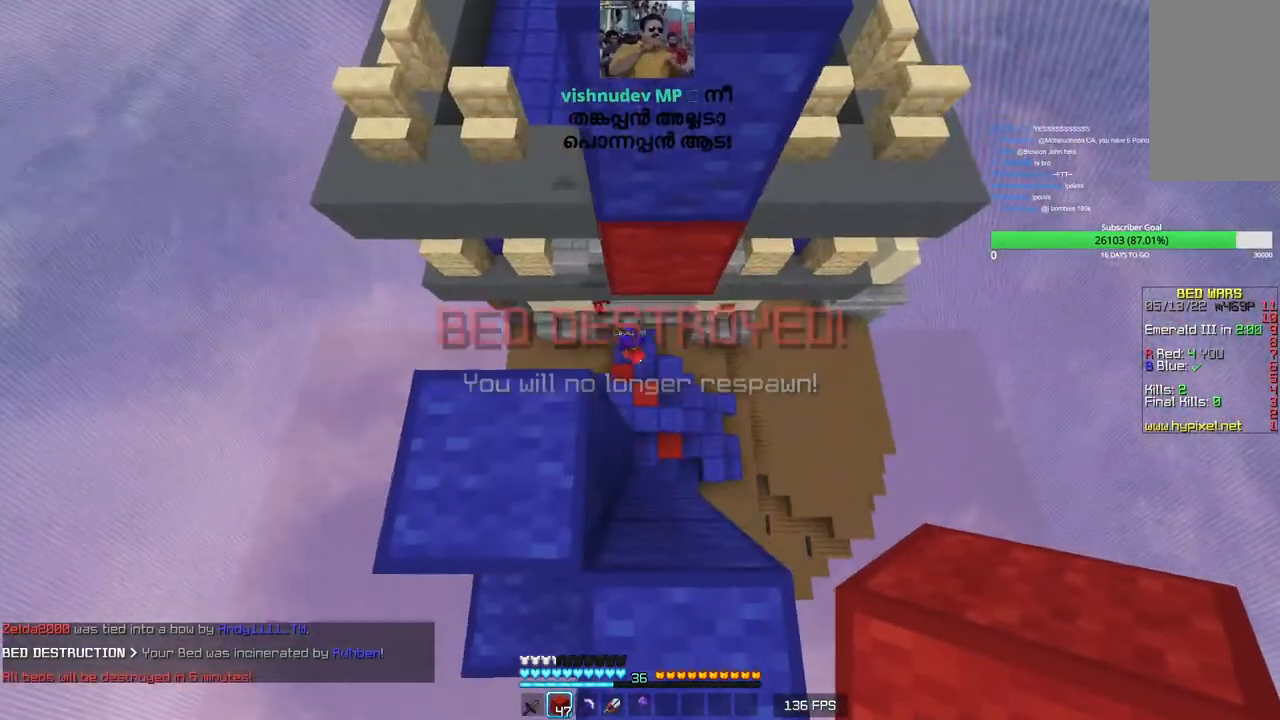
{"keys": [], "mouse": [], "events": [[100, "d", "up"], [183, "a", "down"], [366, "a", "up"]]}
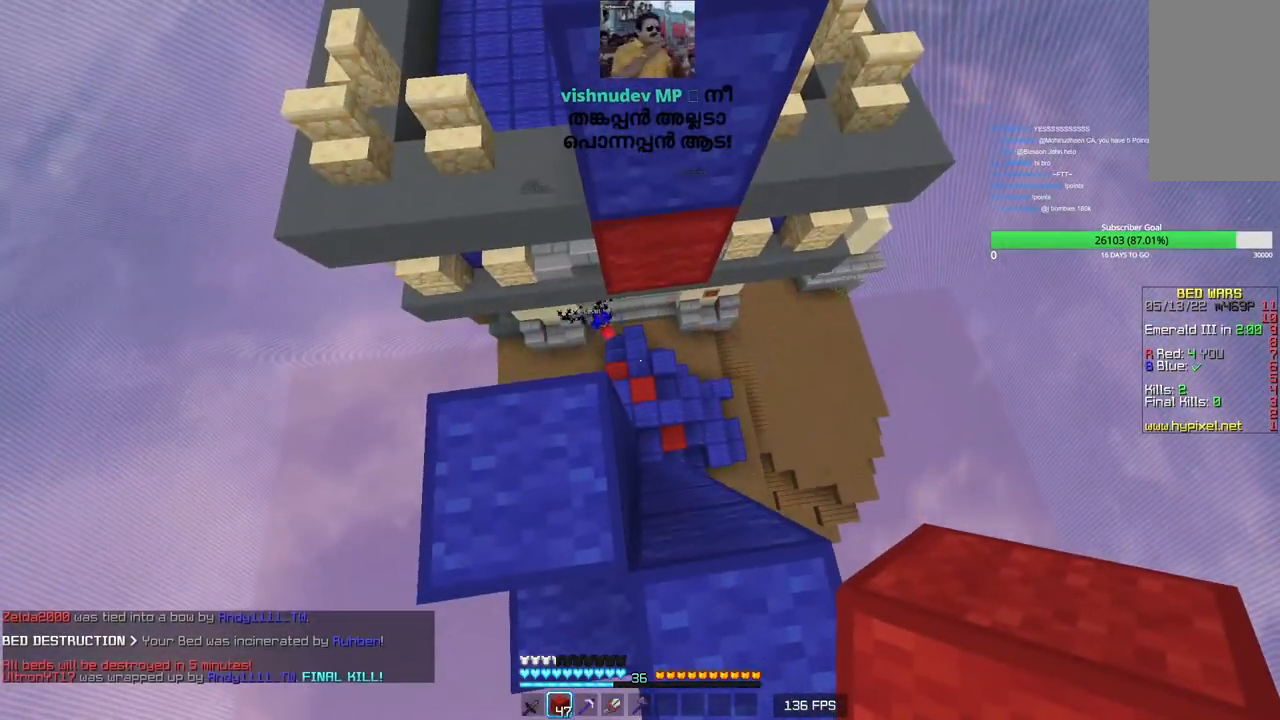
{"keys": [], "mouse": [], "events": [[83, "d", "down"], [283, "d", "up"]]}
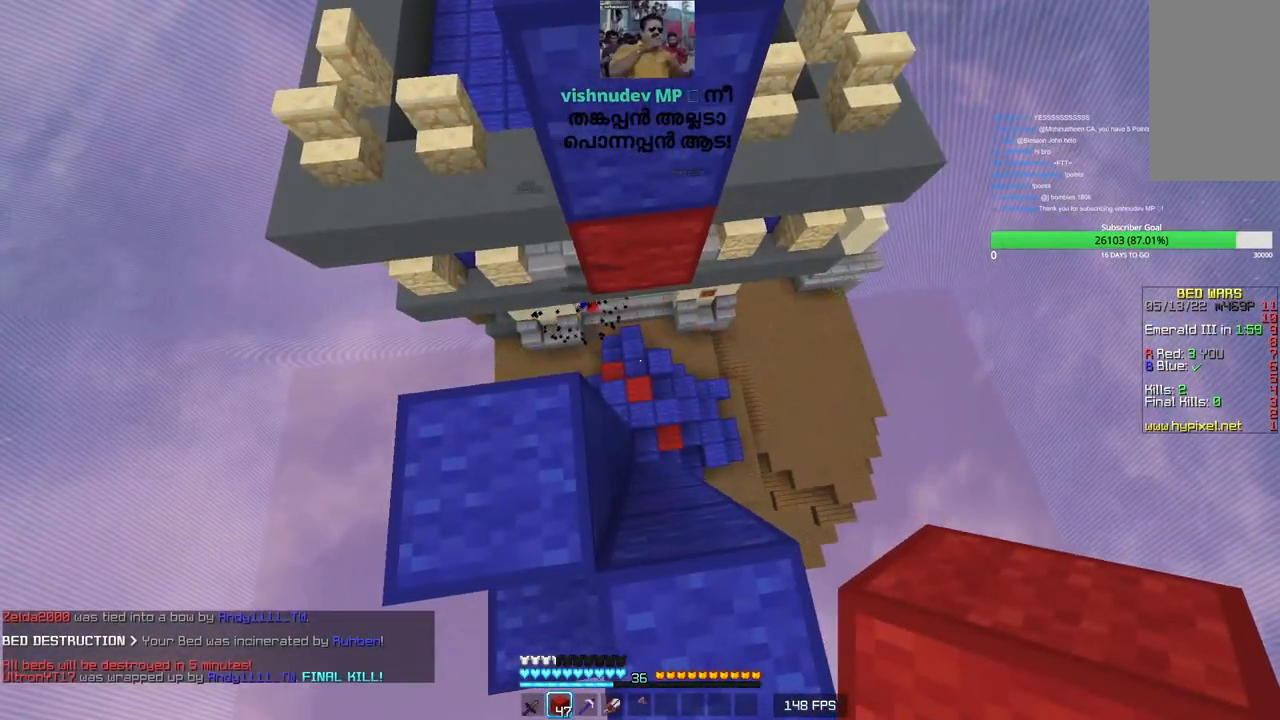
{"keys": [], "mouse": [], "events": [[200, "s", "down"], [416, "s", "up"]]}
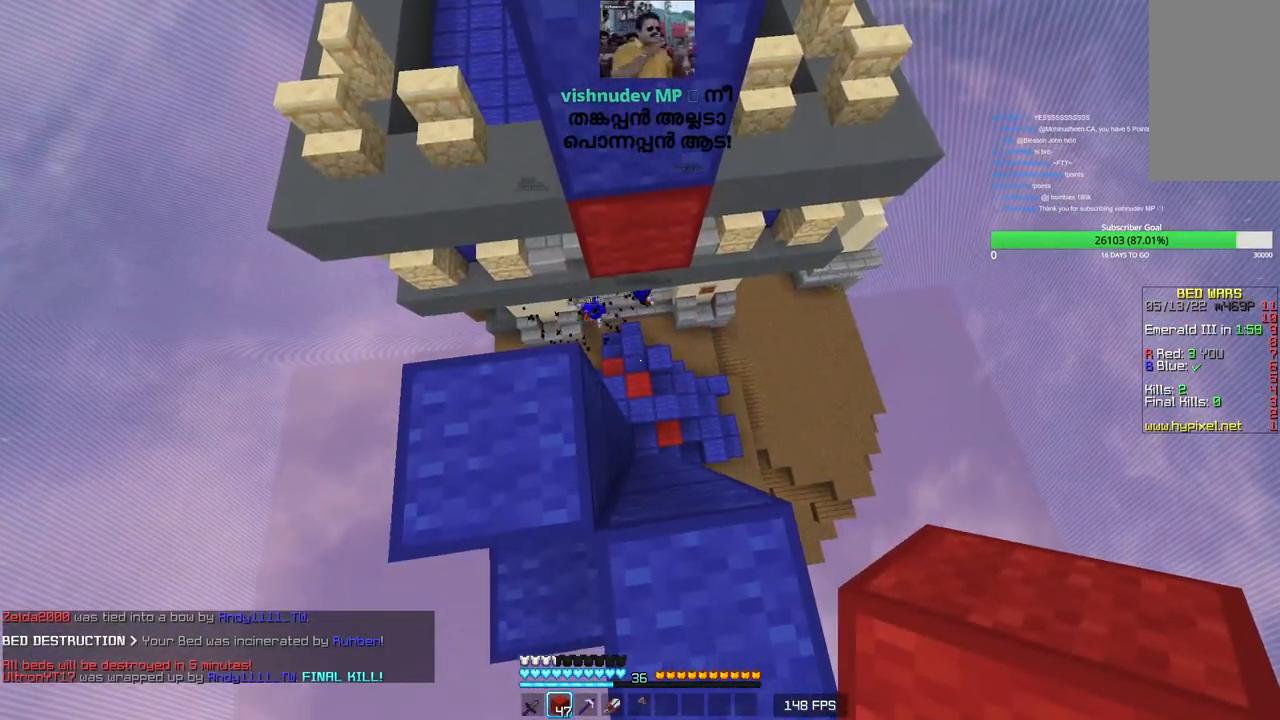
{"keys": [], "mouse": [], "events": []}
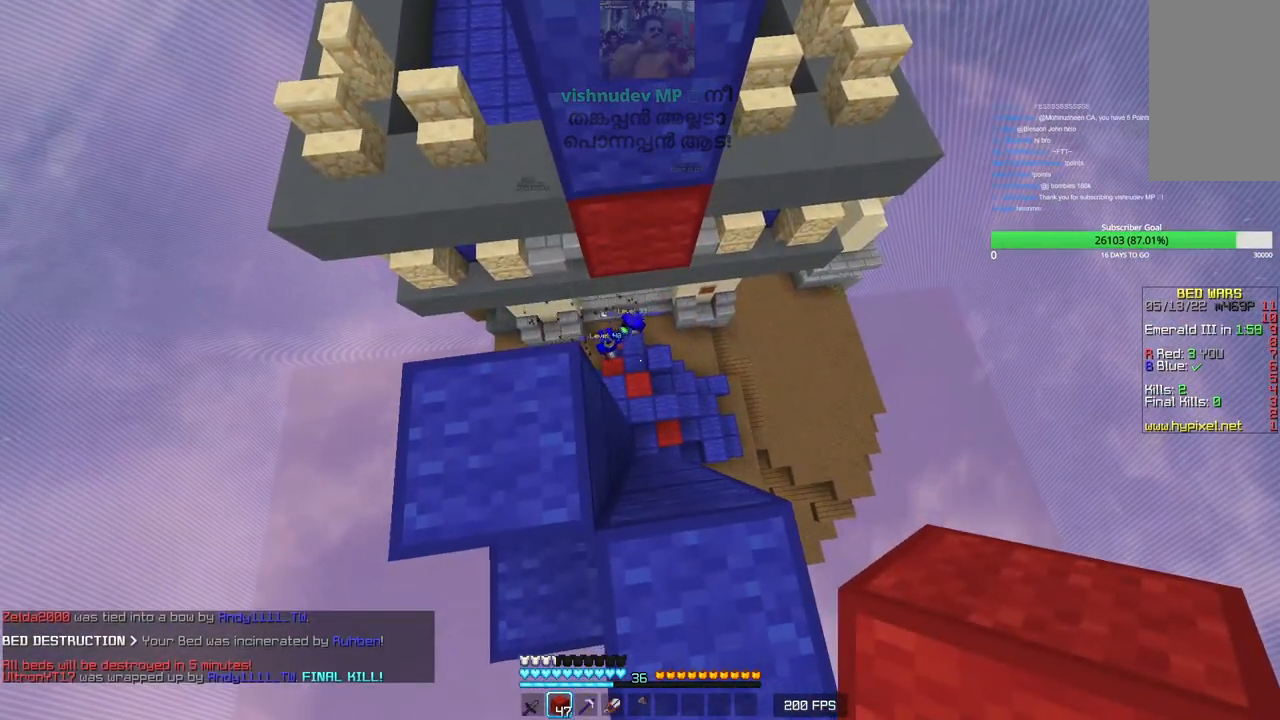
{"keys": ["s"], "mouse": [], "events": [[233, "s", "down"]]}
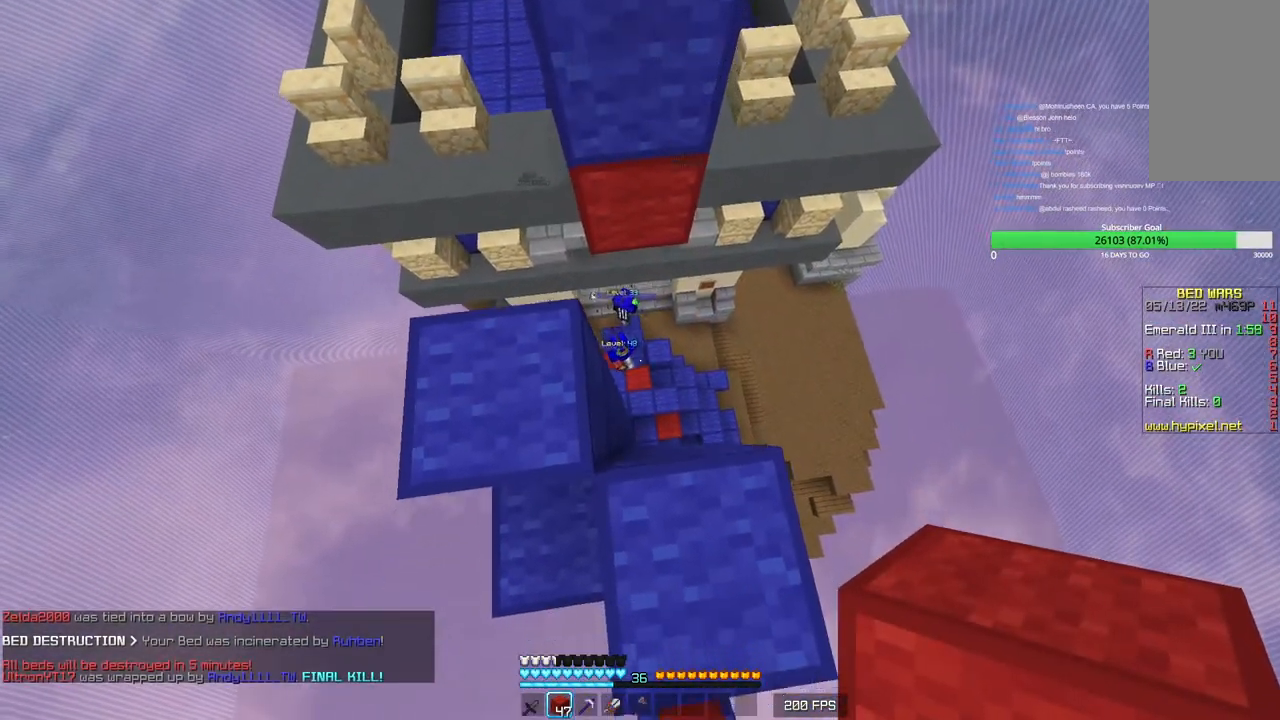
{"keys": ["d"], "mouse": [], "events": [[183, "s", "up"], [266, "d", "down"], [266, "mouse_right", "down"], [333, "mouse_right", "up"], [466, "mouse_right", "down"], [500, "mouse_right", "up"]]}
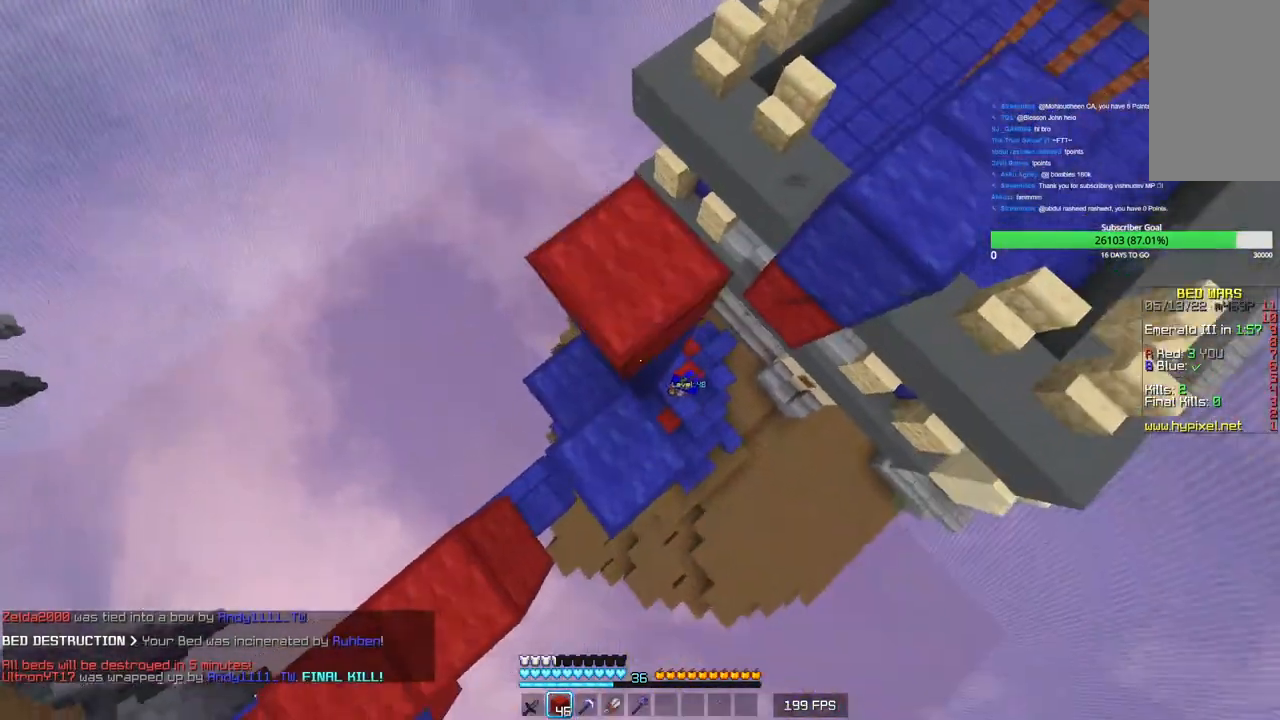
{"keys": ["d"], "mouse": ["right"], "events": [[66, "mouse_right", "down"], [283, "mouse_right", "up"], [316, "mouse_right", "down"], [350, "mouse_right", "up"], [500, "mouse_right", "down"]]}